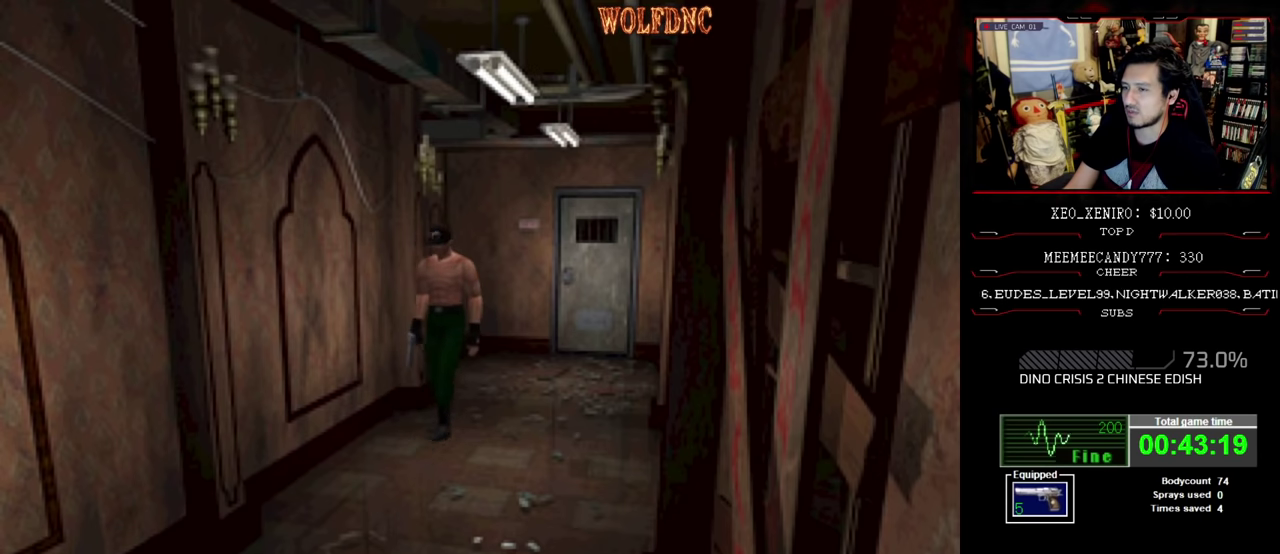
Gameplay with a controller (PlayStation layout); each line is a JSON object with the inputs held at the frame after it. "events" lists button and stick changes between this image and that frame as [ms after this image, input, new state], when the widget could be followed in between. Not read: L3 R3.
{"buttons": ["DPAD_DOWN", "DPAD_RIGHT"], "events": [[166, "DPAD_RIGHT", "down"]]}
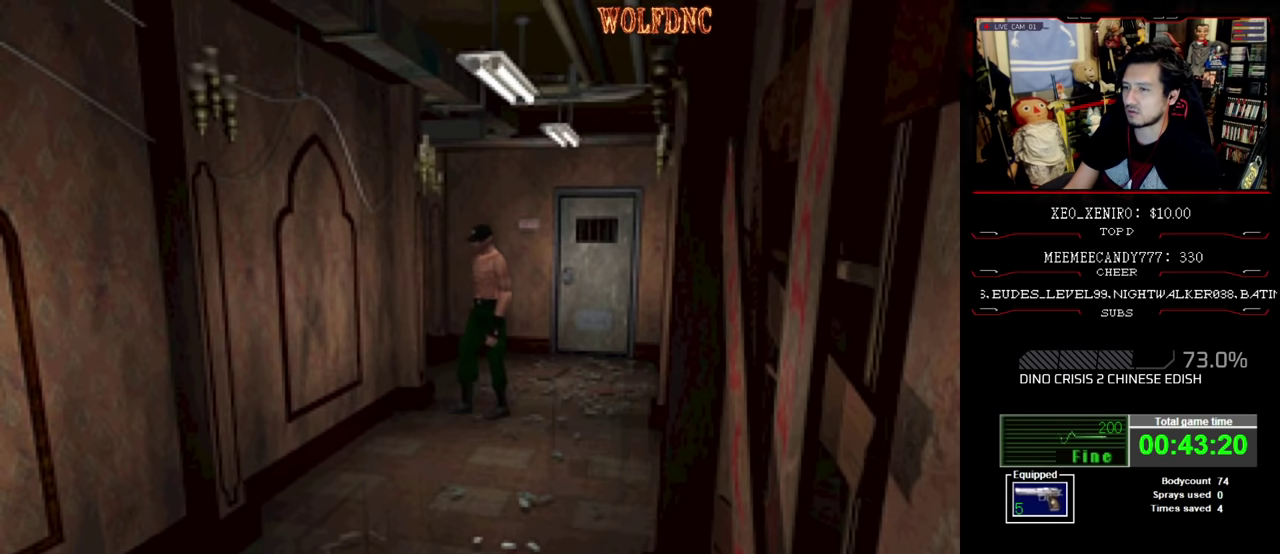
{"buttons": ["SQUARE", "DPAD_UP"], "events": [[83, "DPAD_DOWN", "up"], [83, "DPAD_RIGHT", "up"], [133, "DPAD_LEFT", "down"], [183, "SQUARE", "down"], [233, "DPAD_UP", "down"], [416, "DPAD_LEFT", "up"]]}
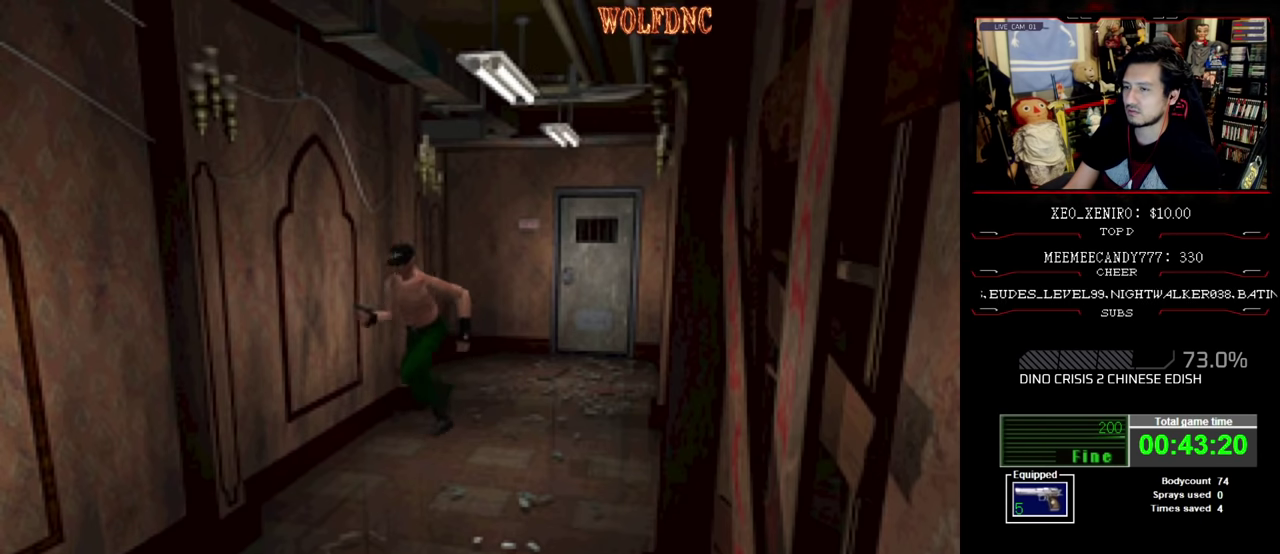
{"buttons": ["DPAD_RIGHT"], "events": [[150, "DPAD_RIGHT", "down"], [433, "DPAD_UP", "up"], [433, "SQUARE", "up"]]}
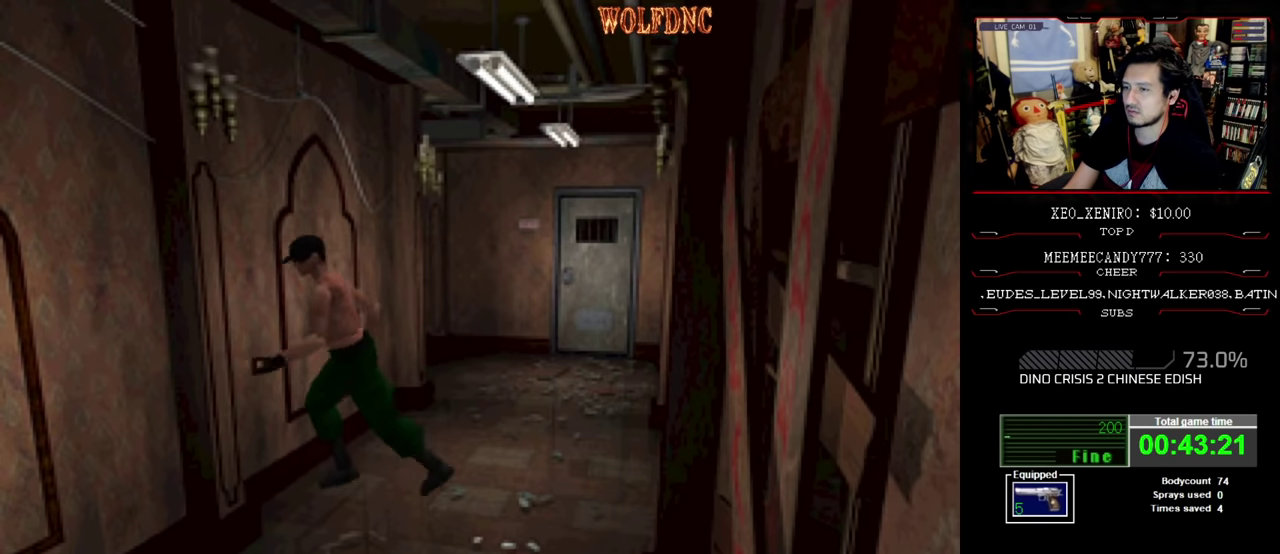
{"buttons": ["SQUARE", "DPAD_UP"], "events": [[400, "DPAD_RIGHT", "up"], [400, "DPAD_UP", "down"], [450, "SQUARE", "down"]]}
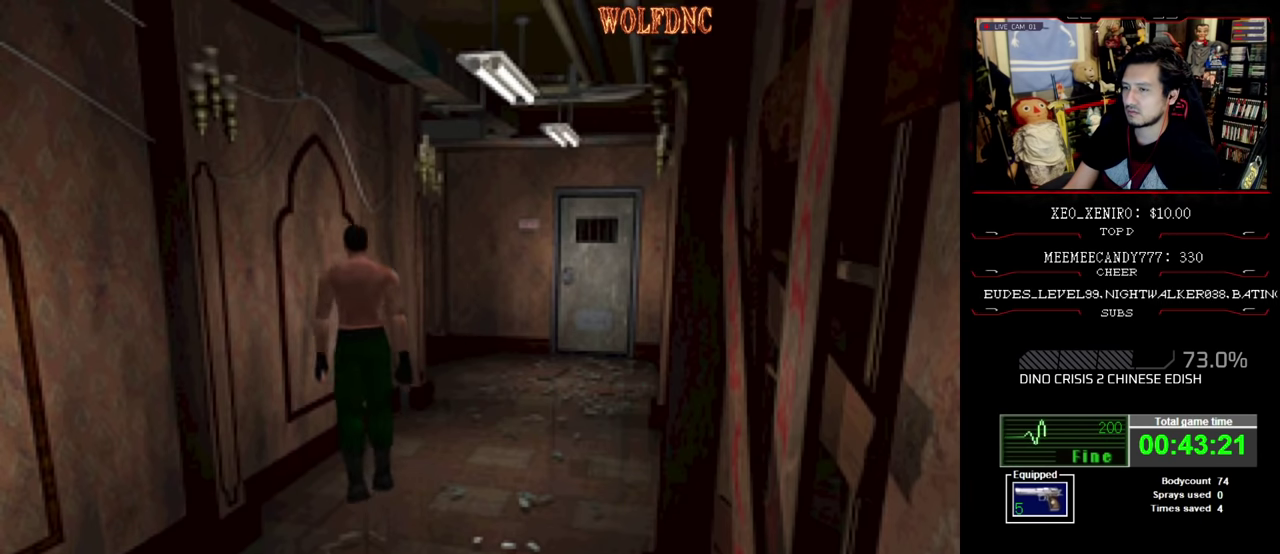
{"buttons": ["DPAD_LEFT"], "events": [[133, "DPAD_LEFT", "down"], [366, "DPAD_UP", "up"], [366, "SQUARE", "up"]]}
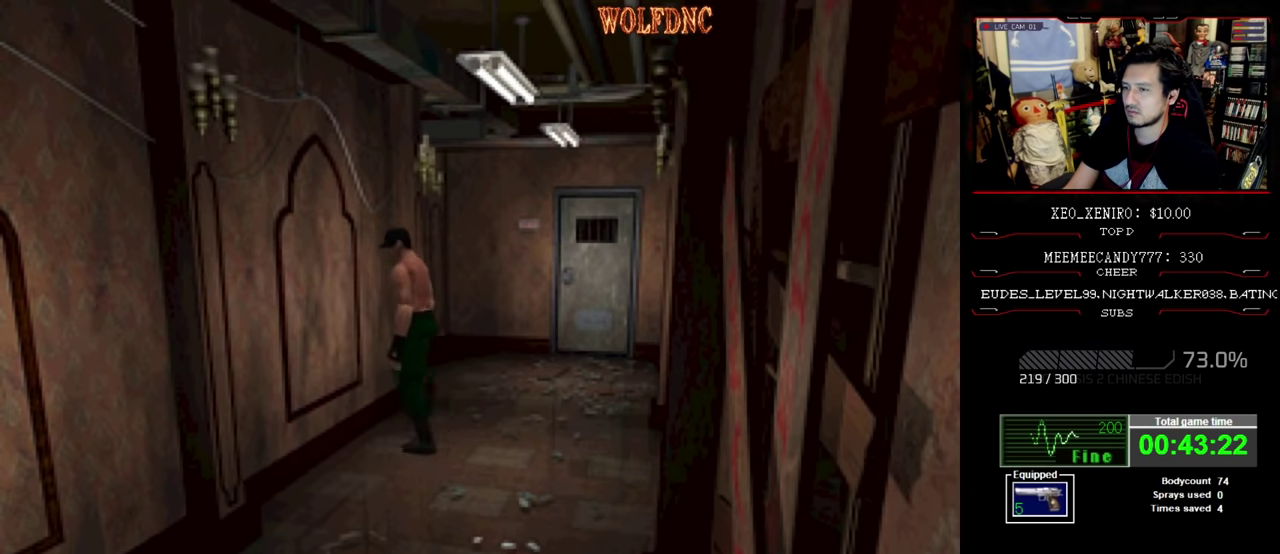
{"buttons": ["DPAD_DOWN", "DPAD_LEFT"], "events": [[200, "DPAD_DOWN", "down"]]}
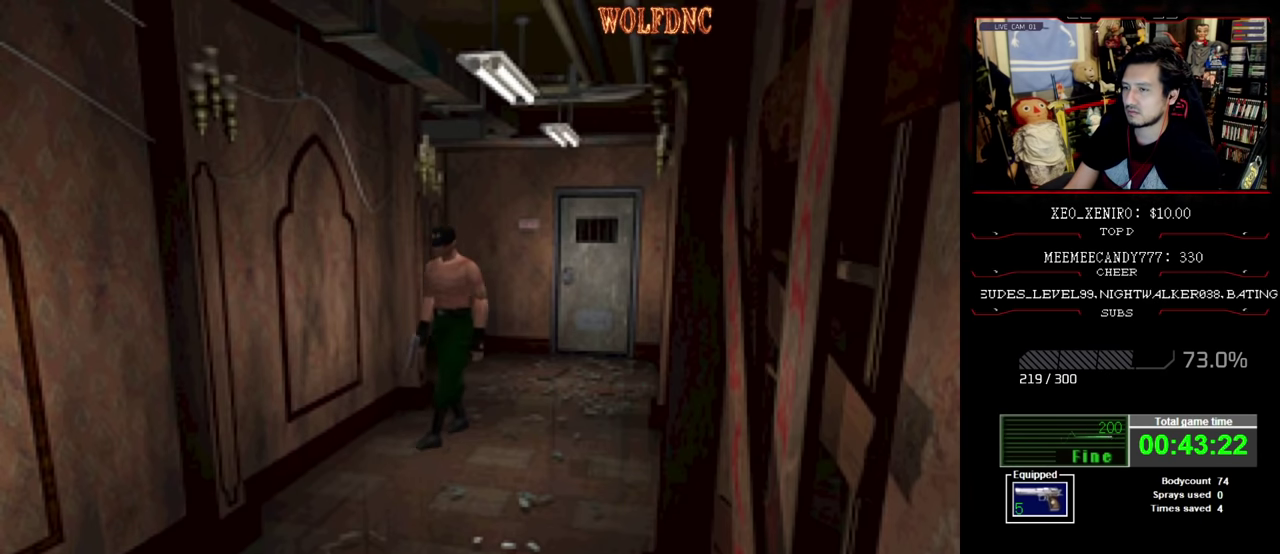
{"buttons": ["DPAD_DOWN"], "events": [[450, "DPAD_LEFT", "up"]]}
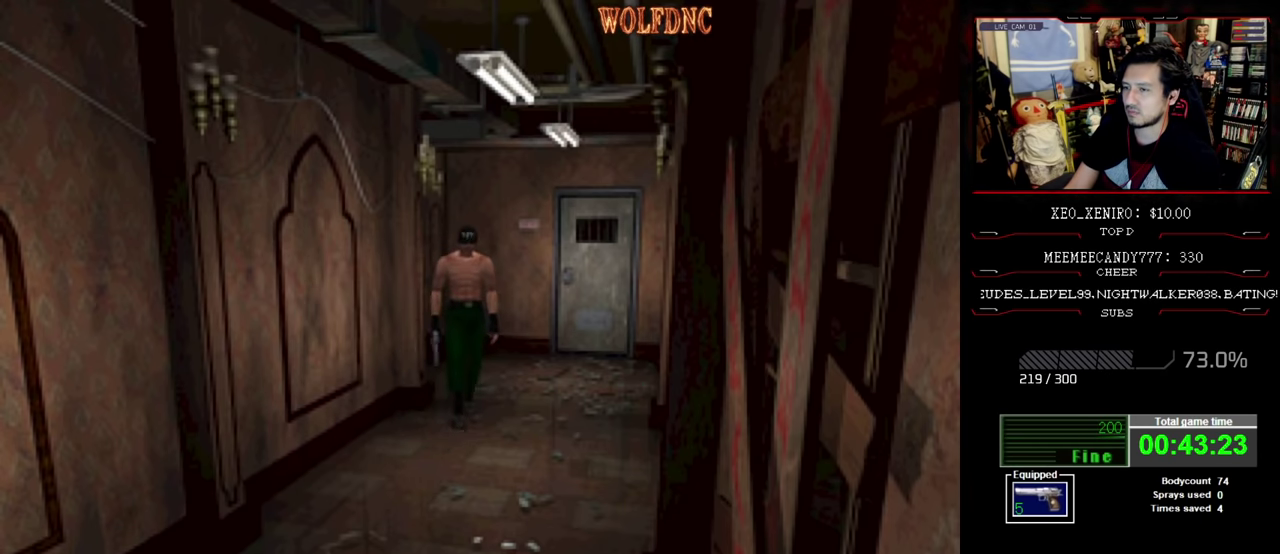
{"buttons": ["DPAD_RIGHT"], "events": [[50, "DPAD_RIGHT", "down"], [466, "DPAD_DOWN", "up"]]}
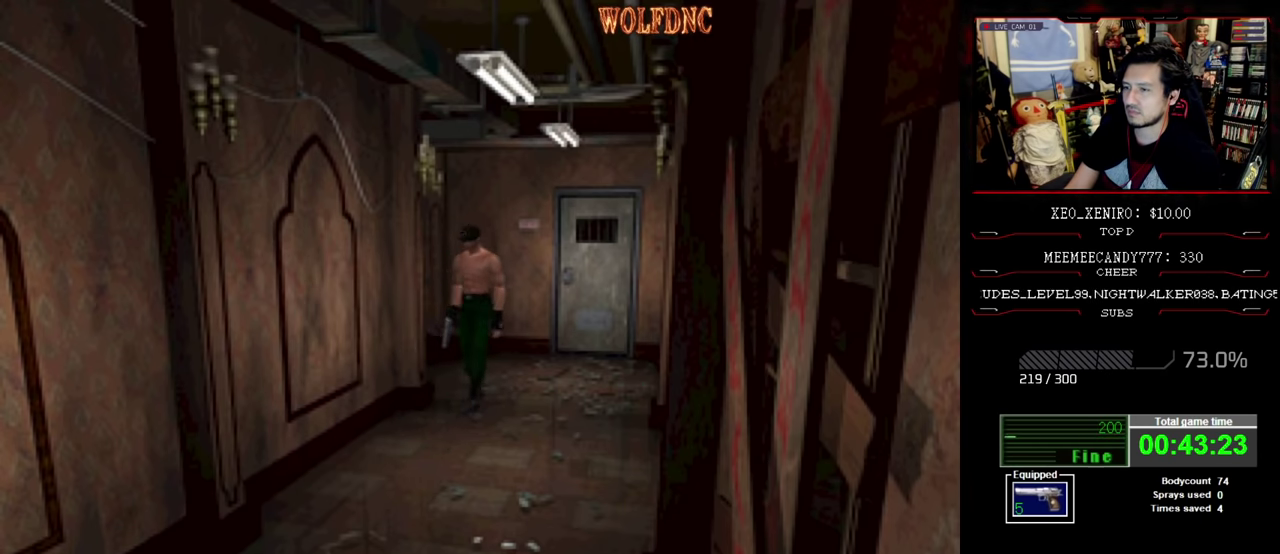
{"buttons": ["SQUARE", "DPAD_UP"], "events": [[16, "DPAD_RIGHT", "up"], [16, "DPAD_UP", "down"], [16, "SQUARE", "down"], [150, "DPAD_LEFT", "down"], [300, "DPAD_LEFT", "up"]]}
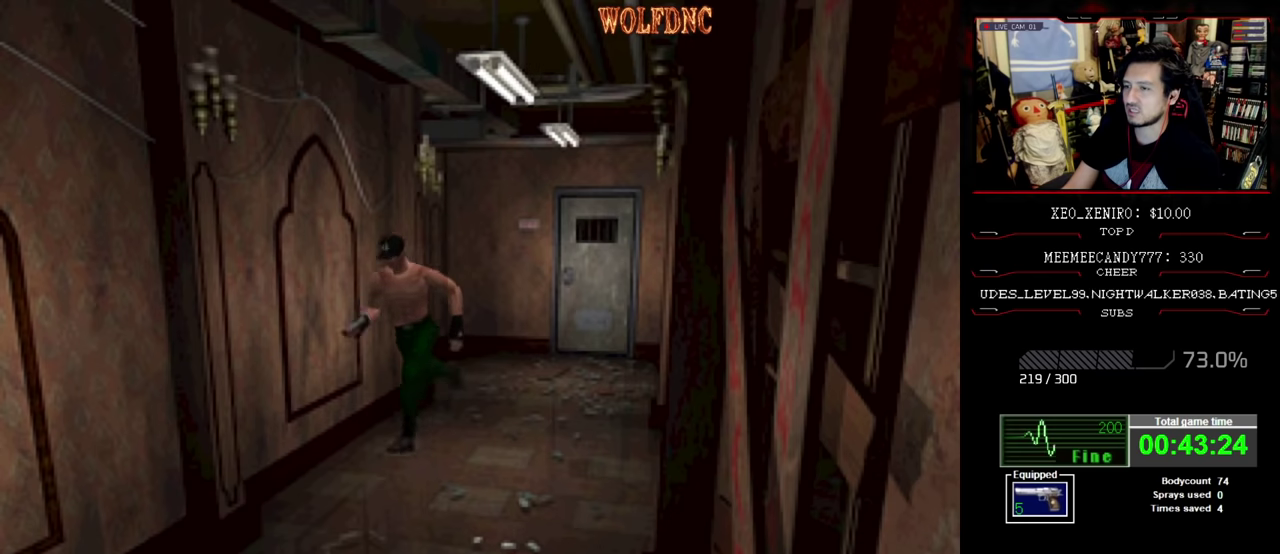
{"buttons": ["DPAD_RIGHT"], "events": [[33, "DPAD_RIGHT", "down"], [350, "DPAD_UP", "up"], [350, "SQUARE", "up"]]}
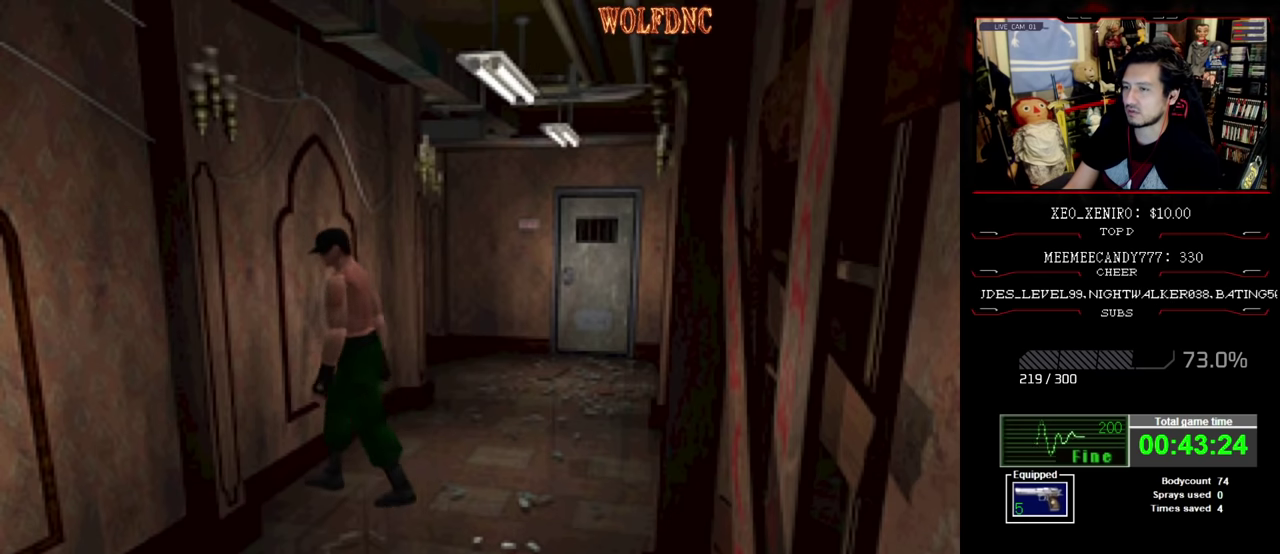
{"buttons": ["SQUARE"], "events": [[316, "SQUARE", "down"], [466, "DPAD_RIGHT", "up"]]}
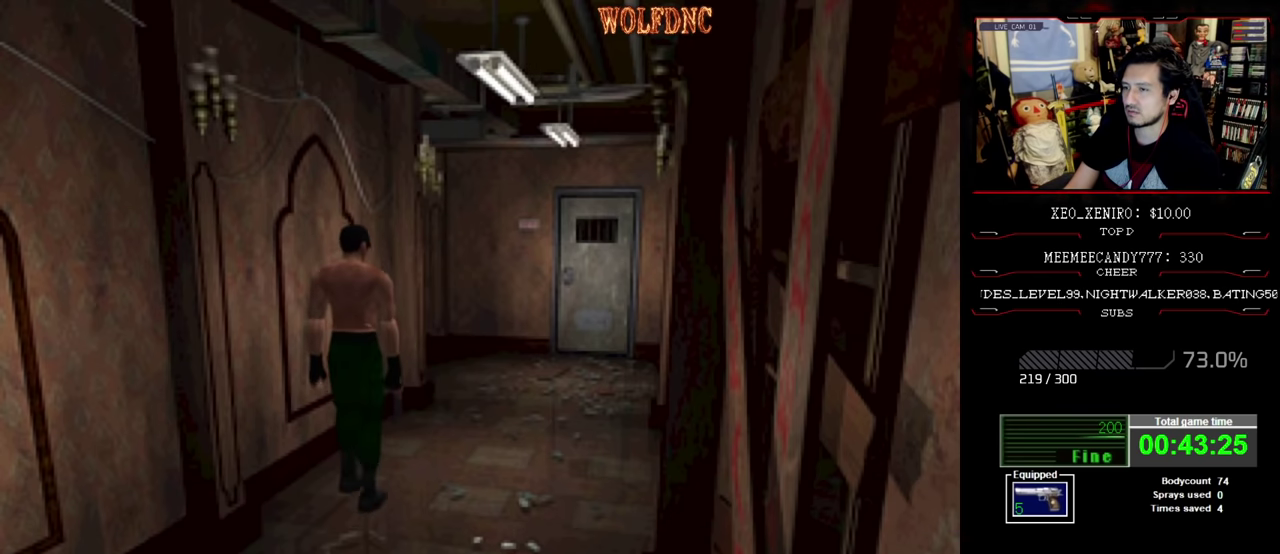
{"buttons": [], "events": [[50, "SQUARE", "up"], [100, "DPAD_UP", "down"], [250, "DPAD_UP", "up"]]}
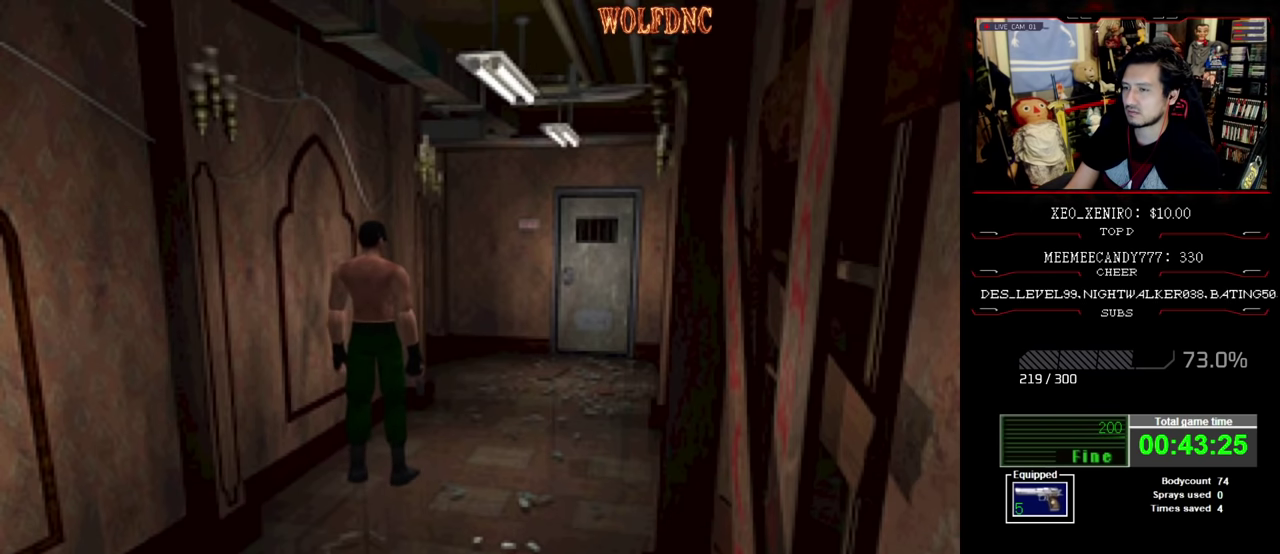
{"buttons": [], "events": []}
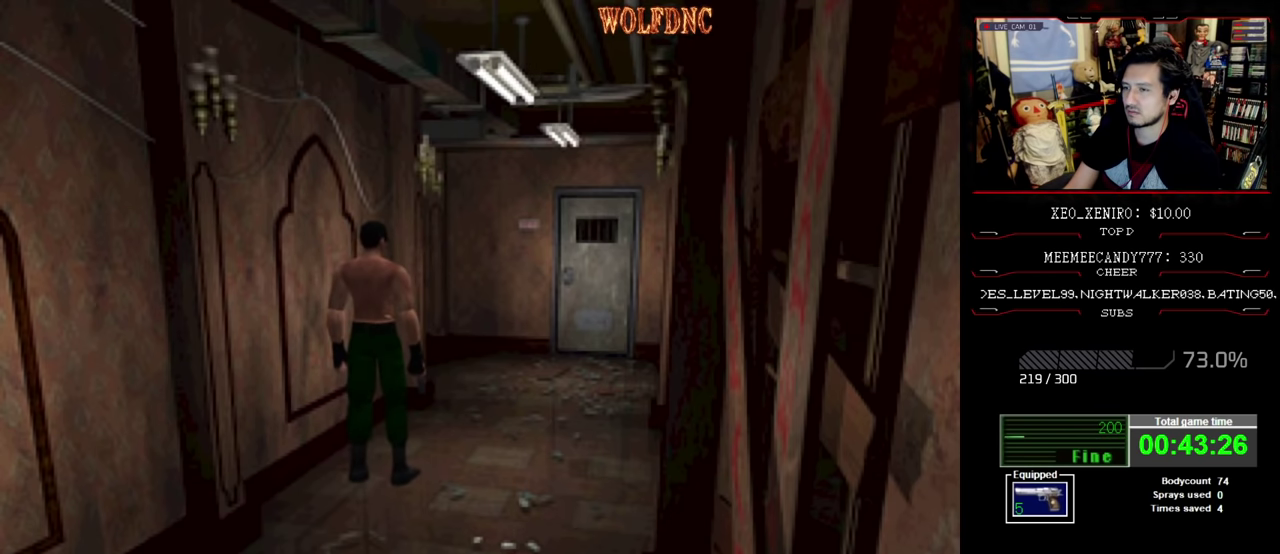
{"buttons": ["SQUARE", "DPAD_UP"], "events": [[50, "DPAD_UP", "down"], [50, "SQUARE", "down"], [83, "DPAD_RIGHT", "down"], [316, "DPAD_RIGHT", "up"]]}
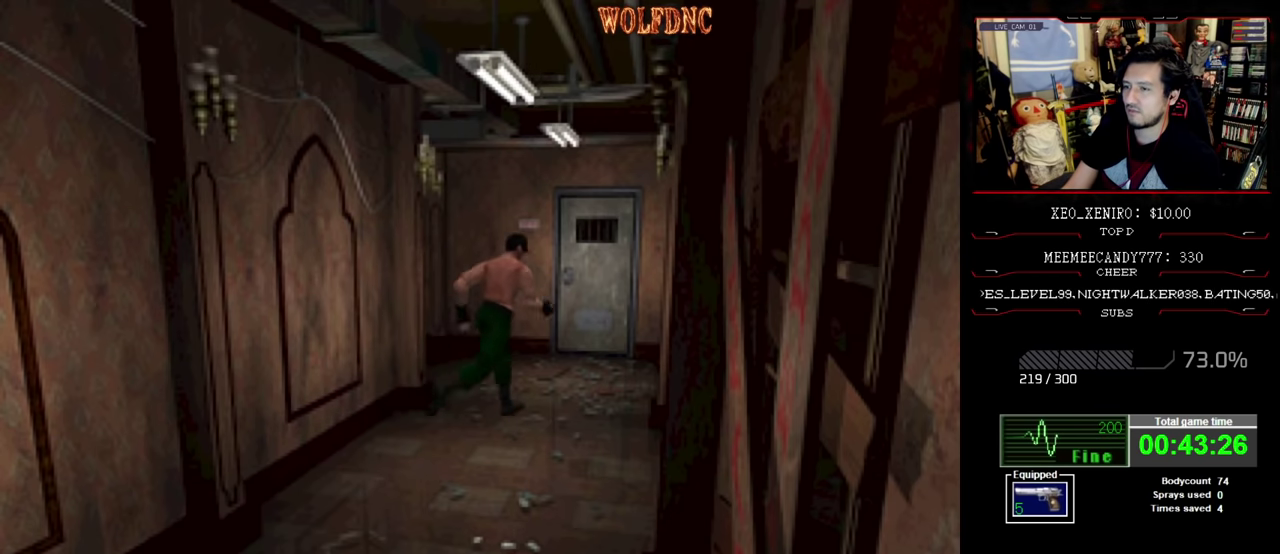
{"buttons": ["CROSS", "SQUARE", "DPAD_UP"], "events": [[66, "CROSS", "down"], [150, "CROSS", "up"], [200, "DPAD_LEFT", "down"], [250, "CROSS", "down"], [300, "CROSS", "up"], [383, "DPAD_LEFT", "up"], [483, "CROSS", "down"]]}
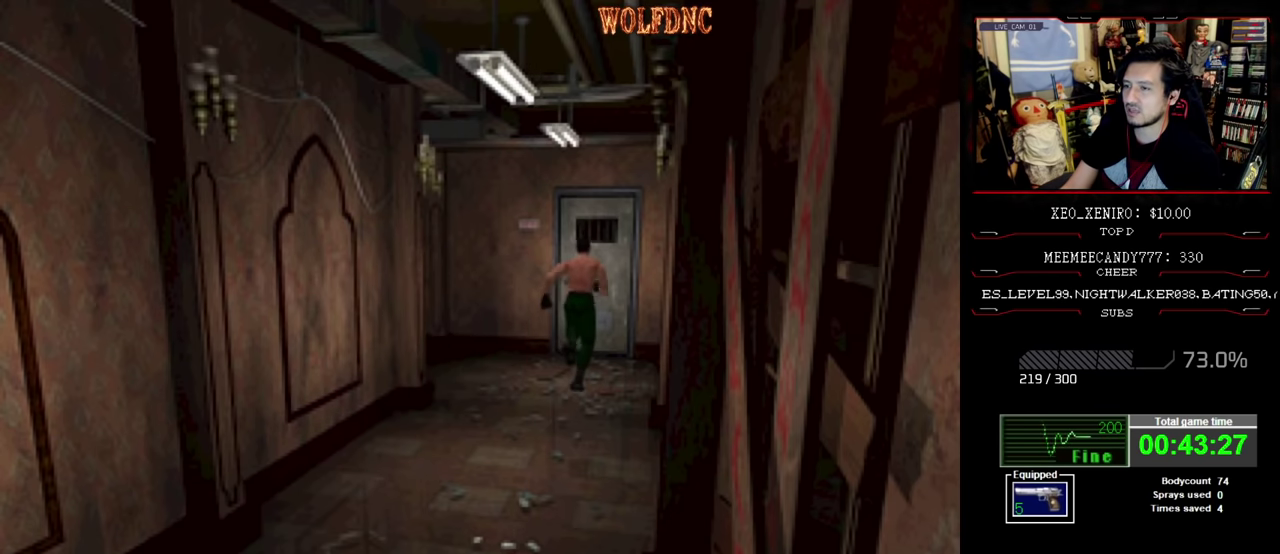
{"buttons": ["CROSS", "SQUARE", "DPAD_UP"], "events": [[33, "CROSS", "up"], [116, "CROSS", "down"], [350, "CROSS", "up"], [400, "CROSS", "down"]]}
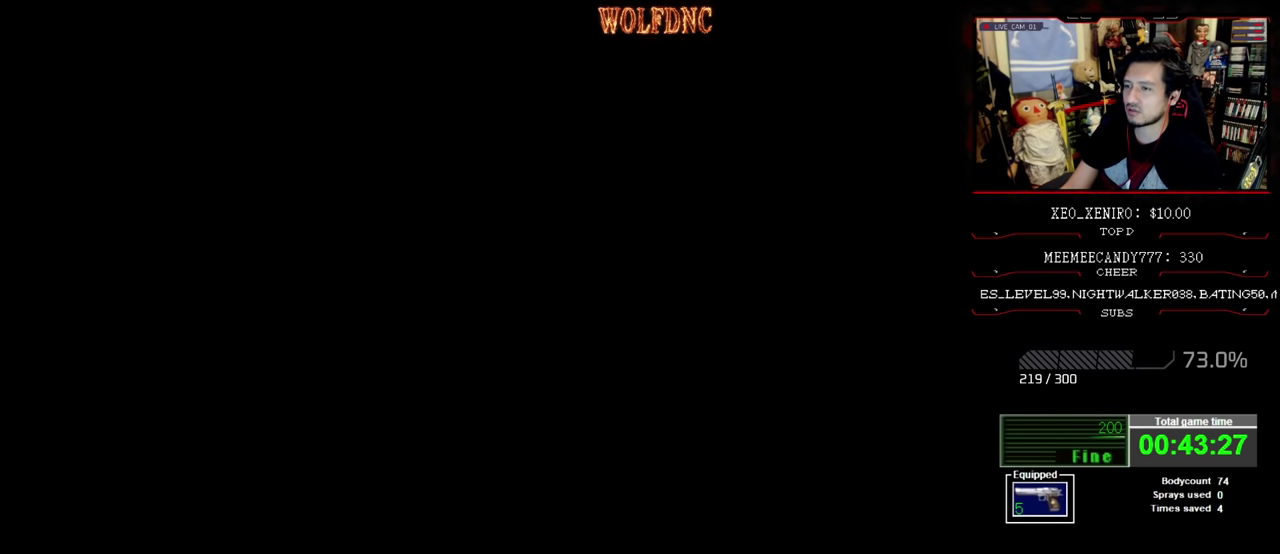
{"buttons": [], "events": [[83, "CROSS", "up"], [83, "SQUARE", "up"], [133, "DPAD_UP", "up"]]}
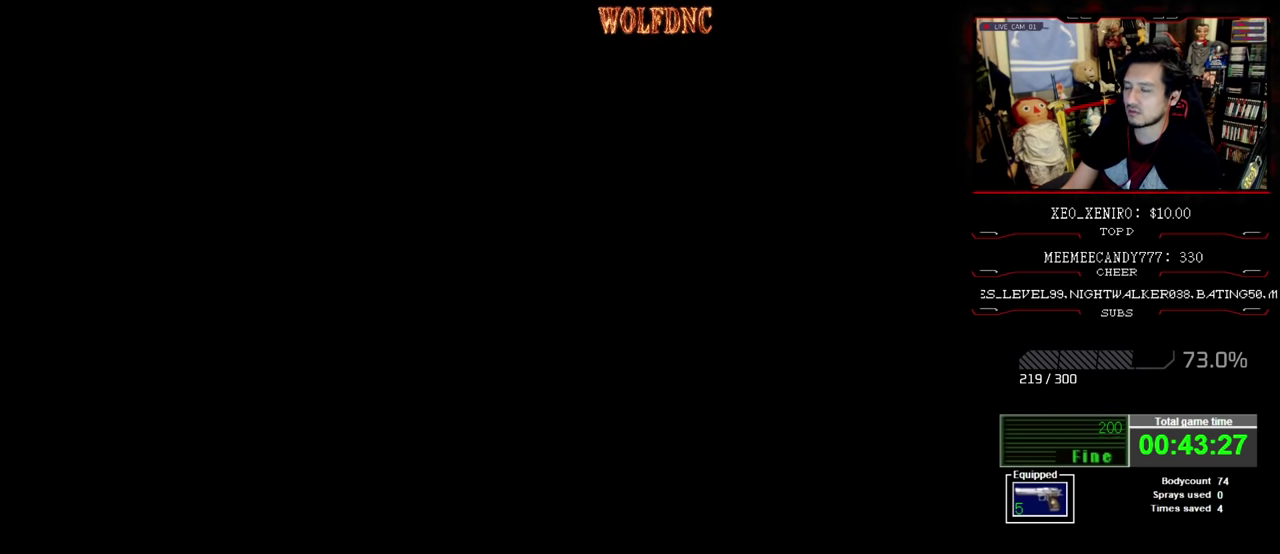
{"buttons": [], "events": []}
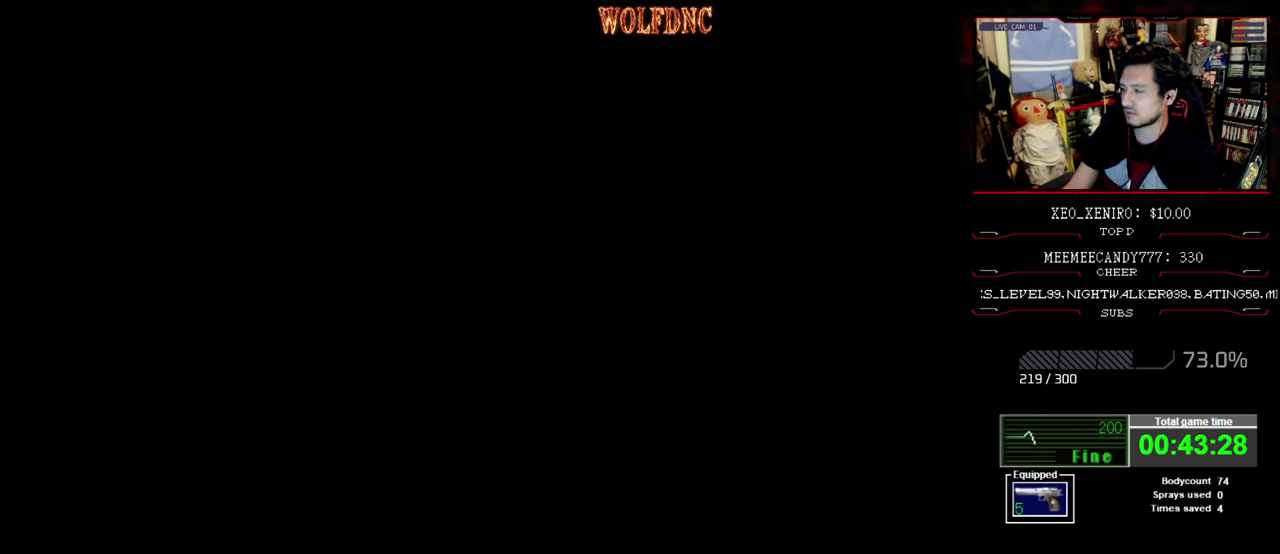
{"buttons": [], "events": []}
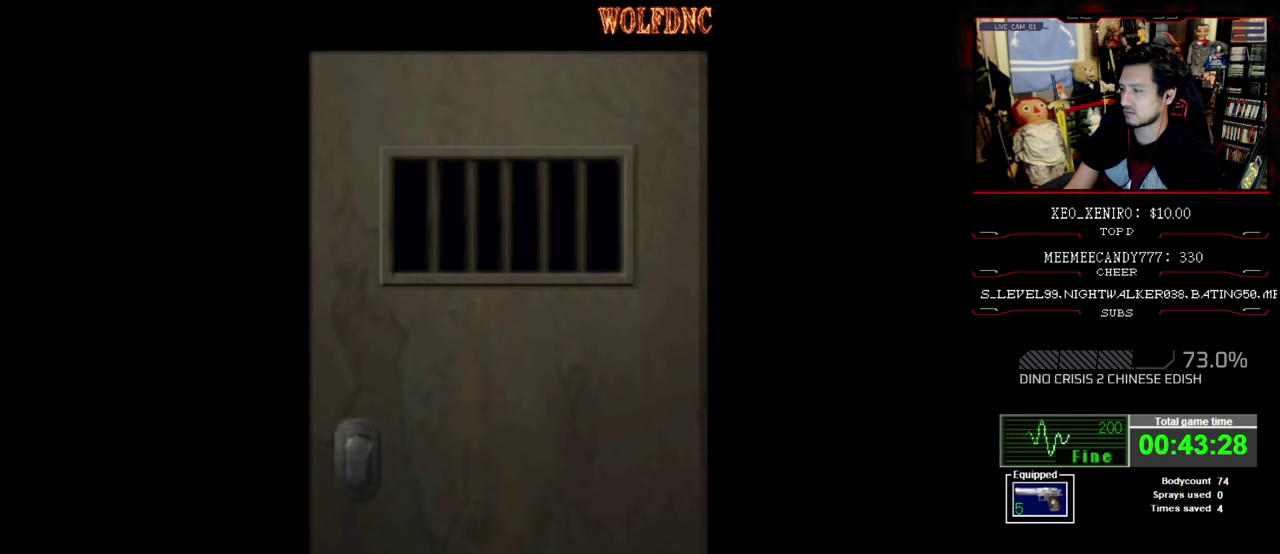
{"buttons": [], "events": []}
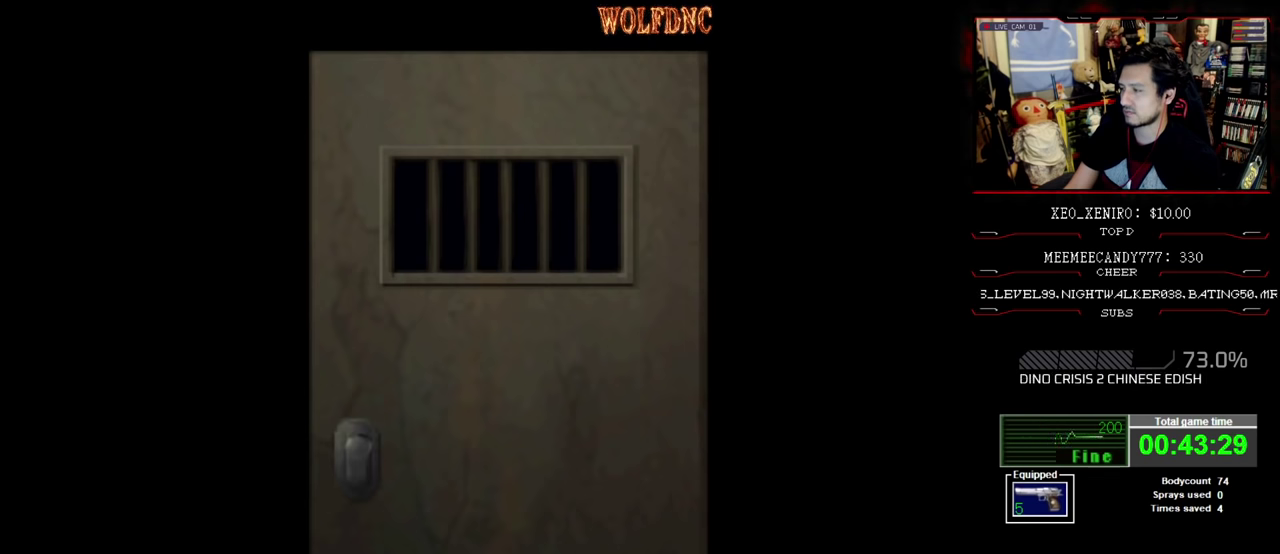
{"buttons": [], "events": []}
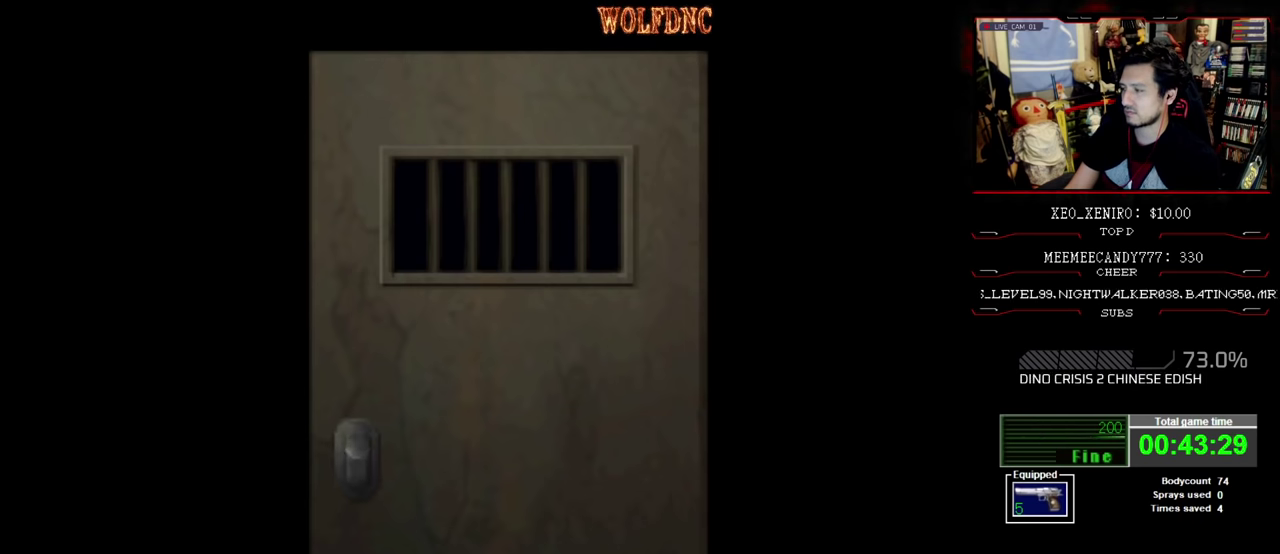
{"buttons": [], "events": [[66, "CROSS", "down"], [216, "CROSS", "up"]]}
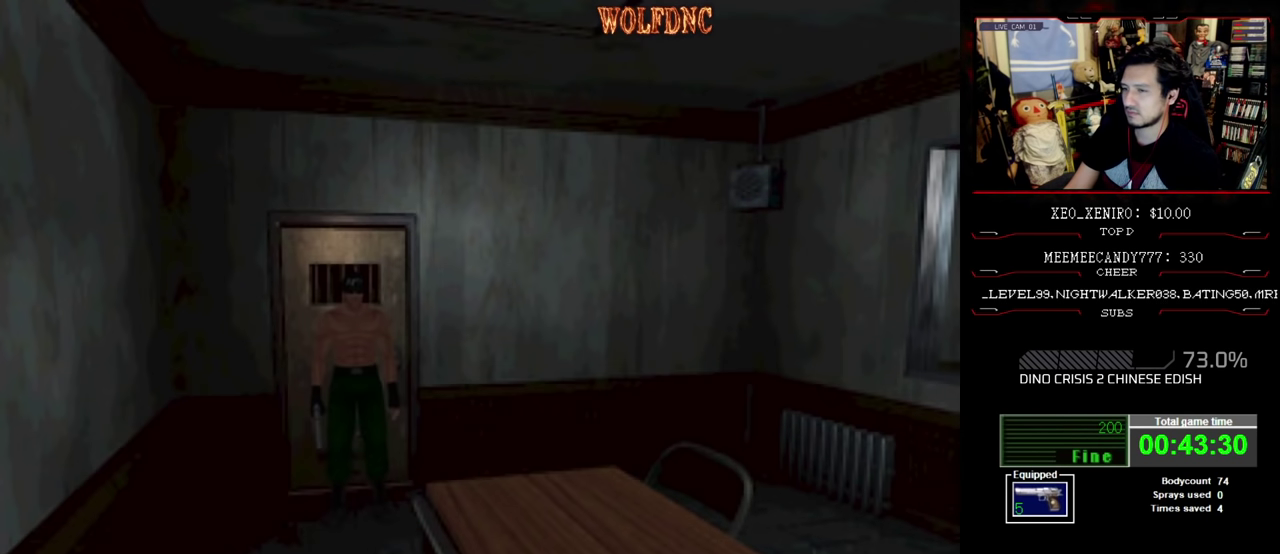
{"buttons": ["SQUARE", "DPAD_UP"], "events": [[183, "DPAD_RIGHT", "down"], [283, "DPAD_UP", "down"], [283, "SQUARE", "down"], [366, "DPAD_RIGHT", "up"]]}
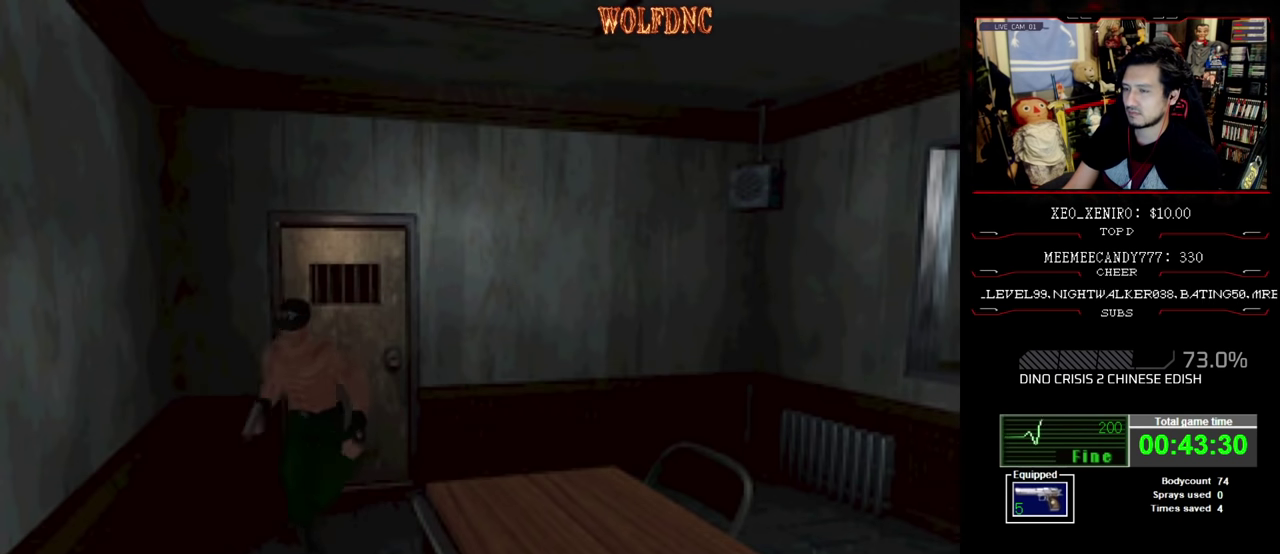
{"buttons": ["SQUARE", "DPAD_UP"], "events": [[200, "DPAD_LEFT", "down"], [333, "DPAD_LEFT", "up"]]}
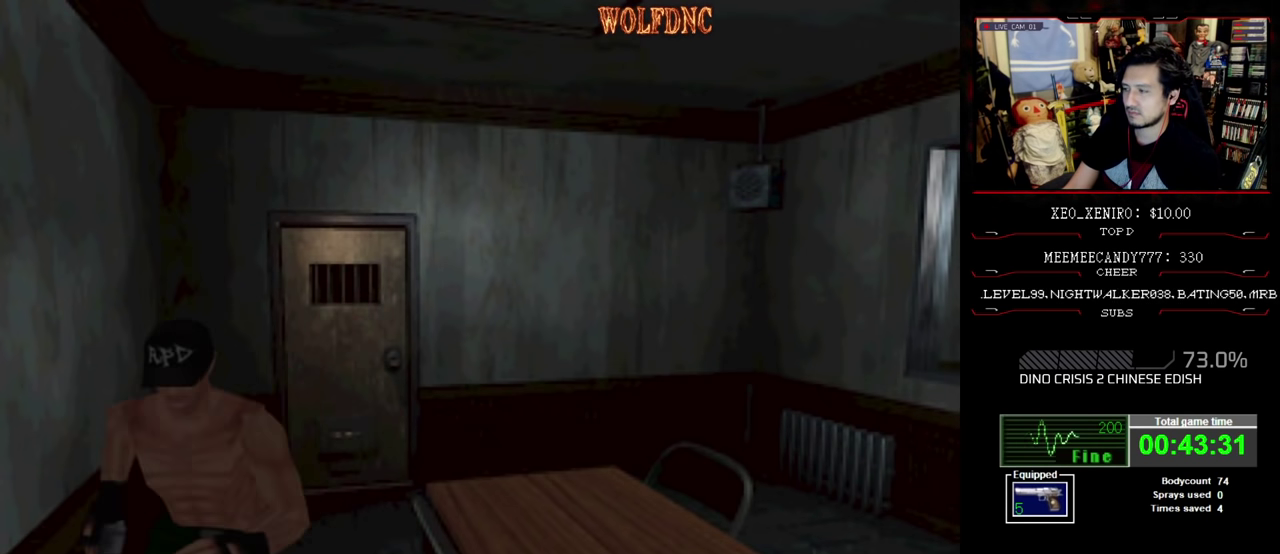
{"buttons": ["SQUARE", "DPAD_UP"], "events": [[250, "CROSS", "down"], [316, "CROSS", "up"], [400, "CROSS", "down"], [500, "CROSS", "up"]]}
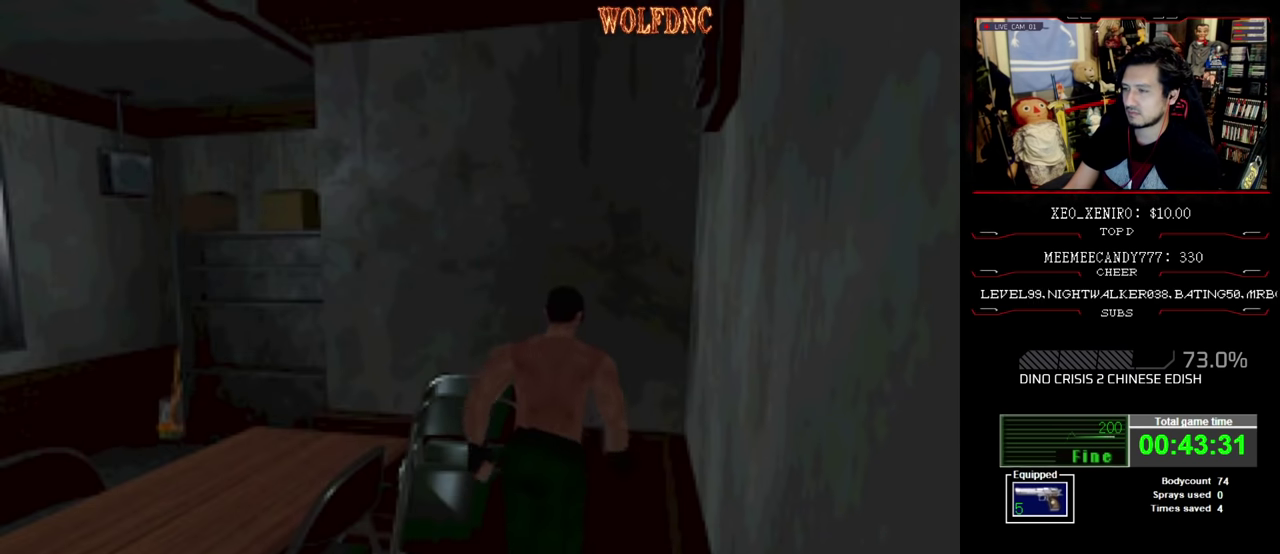
{"buttons": ["SQUARE", "DPAD_UP", "DPAD_LEFT"], "events": [[133, "CROSS", "down"], [183, "DPAD_RIGHT", "down"], [233, "CROSS", "up"], [316, "CROSS", "down"], [416, "DPAD_LEFT", "down"], [416, "DPAD_RIGHT", "up"], [466, "CROSS", "up"]]}
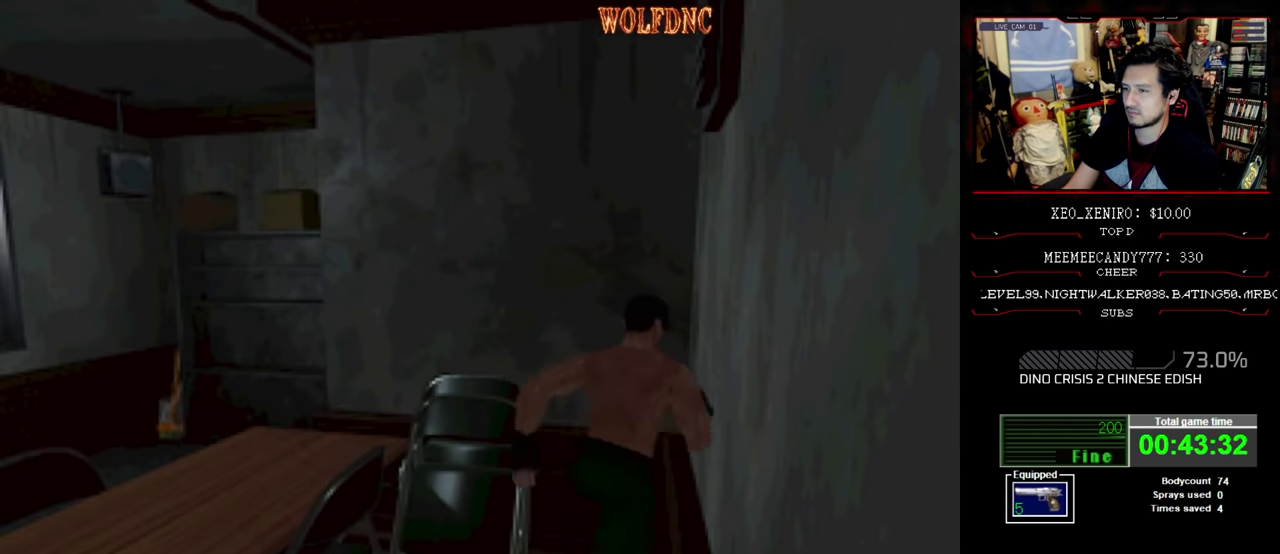
{"buttons": ["CROSS", "SQUARE", "DPAD_UP", "DPAD_LEFT"], "events": [[16, "CROSS", "down"], [250, "DPAD_LEFT", "up"], [383, "CROSS", "up"], [383, "DPAD_LEFT", "down"], [433, "CROSS", "down"]]}
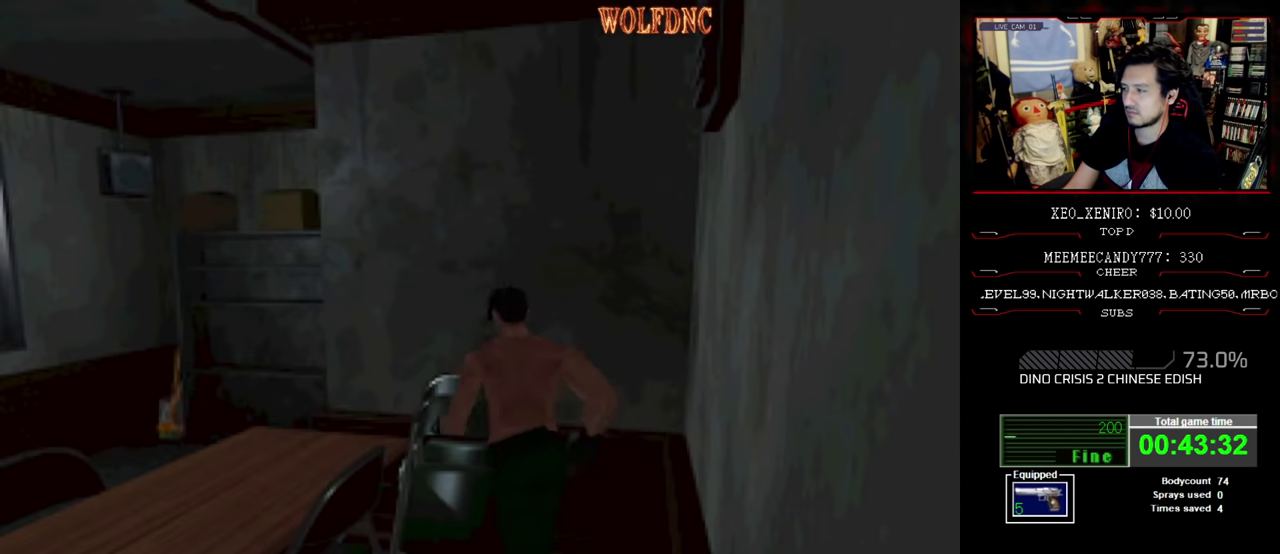
{"buttons": ["SQUARE", "DPAD_UP", "DPAD_LEFT"], "events": [[300, "CROSS", "up"], [300, "SQUARE", "up"], [400, "CROSS", "down"], [400, "SQUARE", "down"], [500, "CROSS", "up"]]}
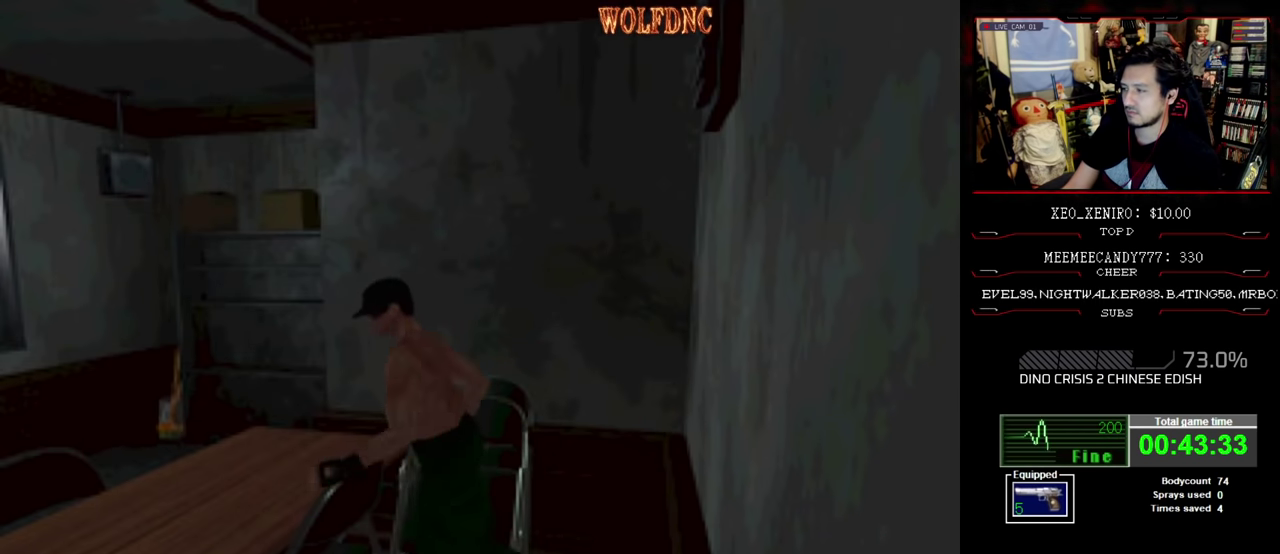
{"buttons": ["CROSS", "SQUARE", "DPAD_RIGHT"], "events": [[50, "CROSS", "down"], [183, "CROSS", "up"], [233, "CROSS", "down"], [333, "DPAD_LEFT", "up"], [416, "CROSS", "up"], [416, "DPAD_RIGHT", "down"], [466, "CROSS", "down"], [466, "DPAD_UP", "up"]]}
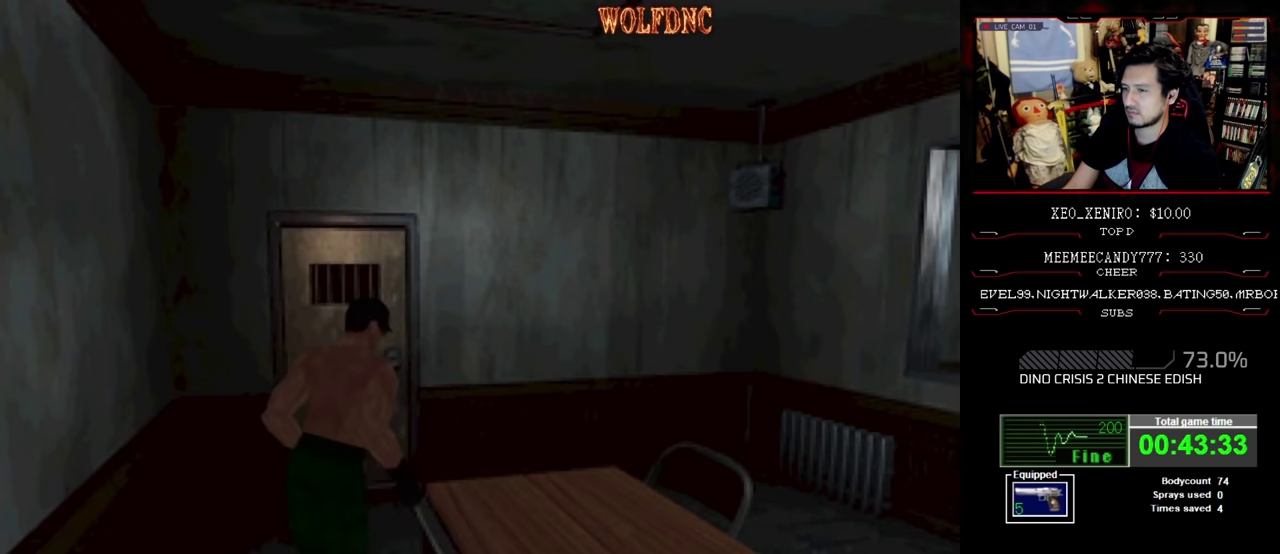
{"buttons": ["SQUARE", "DPAD_UP", "DPAD_RIGHT"], "events": [[67, "CROSS", "up"], [150, "CROSS", "down"], [333, "CROSS", "up"], [383, "CROSS", "down"], [433, "DPAD_UP", "down"], [483, "CROSS", "up"]]}